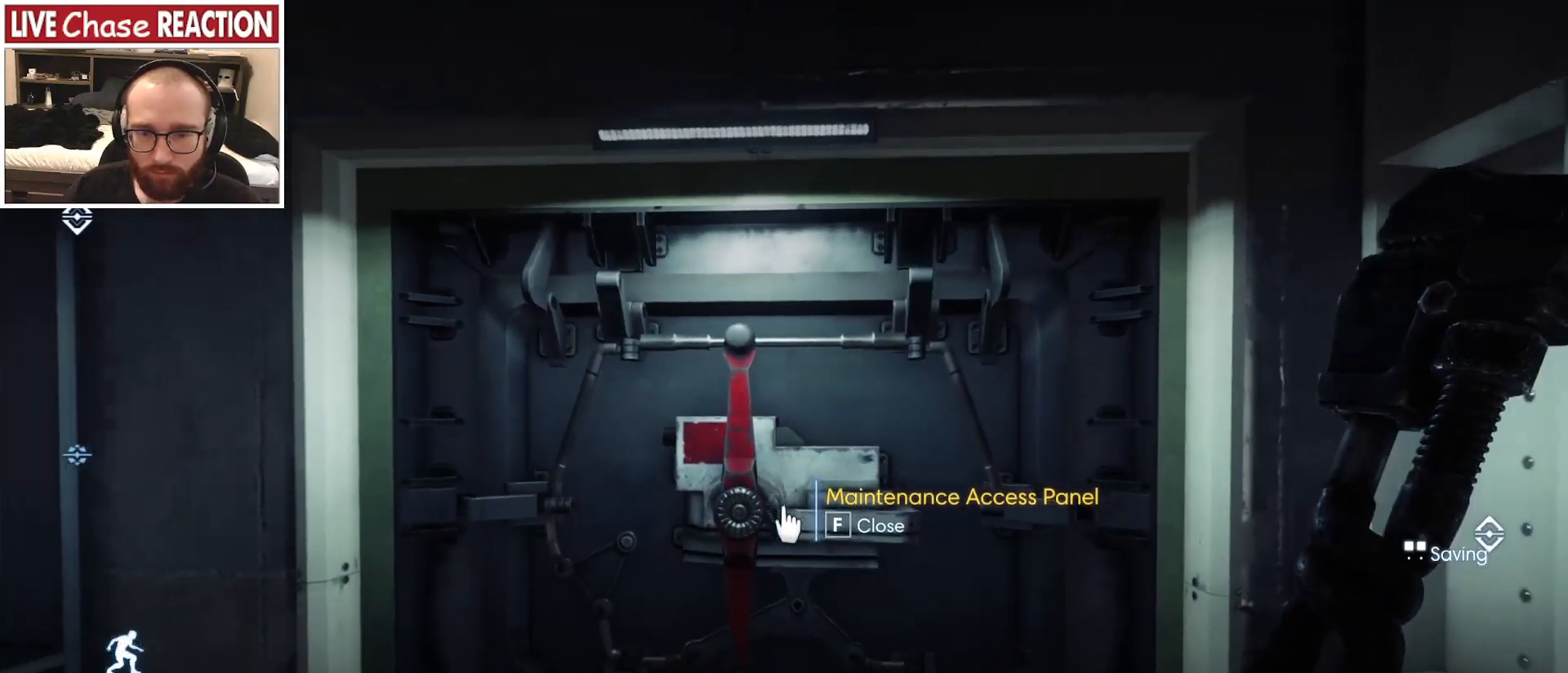
Gameplay with keyboard and mouse; each line is a JSON object with the keys and mouse buttons held at the frame after it. "events" lists presses ("down") and releases ("up") of "a", "alt", "c", "caps_lock", "ctrl", "d", "e", "escape", "f", "f1", "f2", "f3", "f4", "f5", "q", "r", "s", "shift", "space", "super", "tab", "tilde", "v", "w", "x", "z", "mouse_left", "mouse_wheel" and "mouse_right" between this image and that frame as [ms after this image, input, new state], when the widget could be followed in between. "mouse_left", "mouse_wheel", "mouse_right" = the "left", "wheel", "right" buttons of the "mouse" list. No other keys are recorded. "wheel" means that the mouse wheel is clicked or scrolled. Mouse movement is not recorded.
{"keys": [], "mouse": [], "events": [[317, "s", "up"]]}
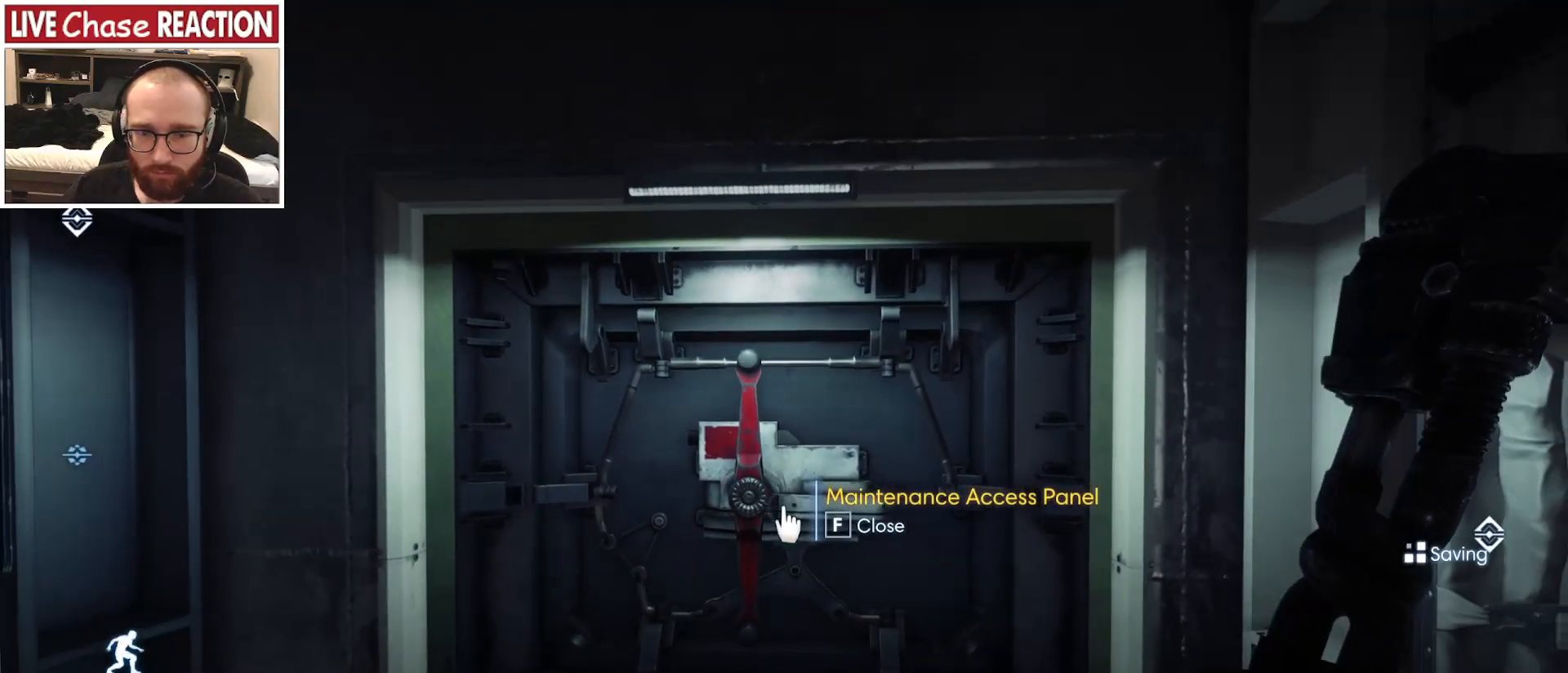
{"keys": [], "mouse": [], "events": []}
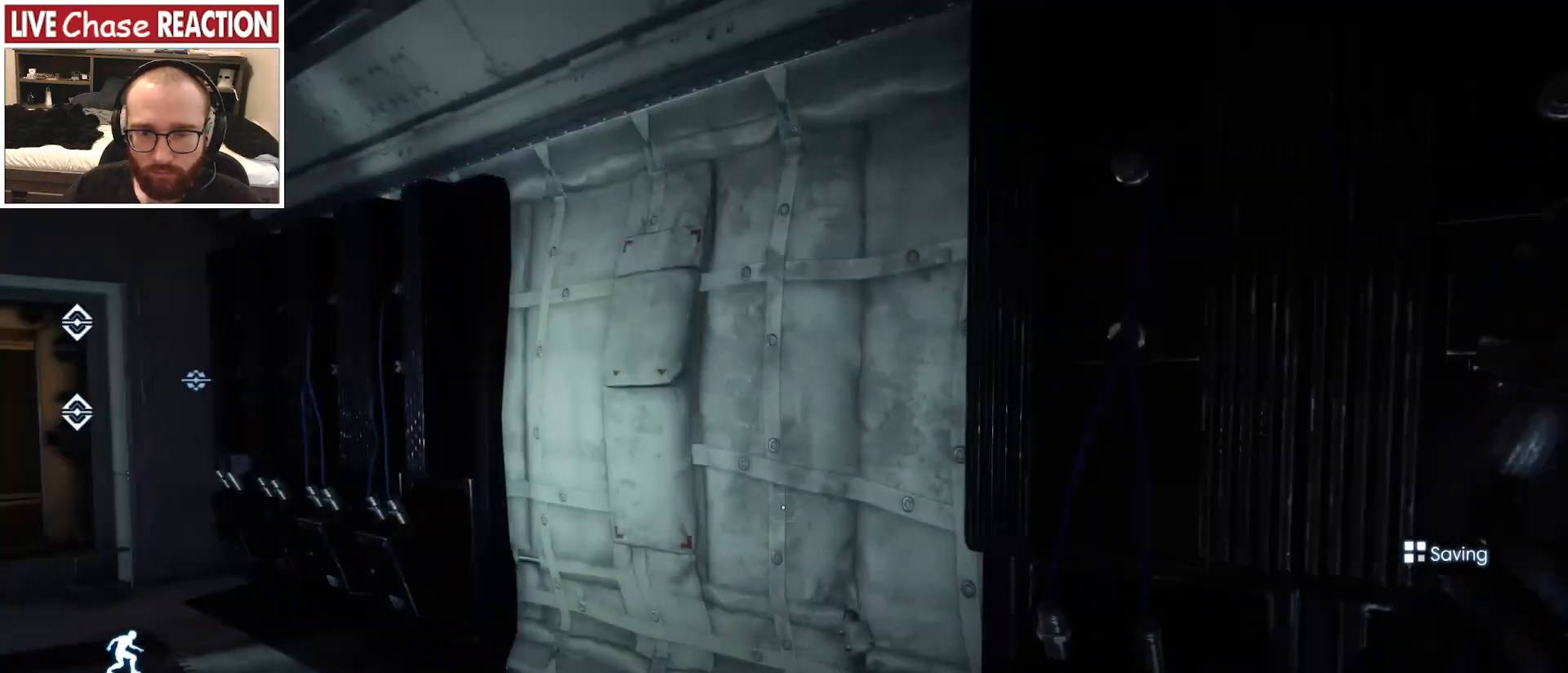
{"keys": ["w"], "mouse": [], "events": [[333, "w", "down"]]}
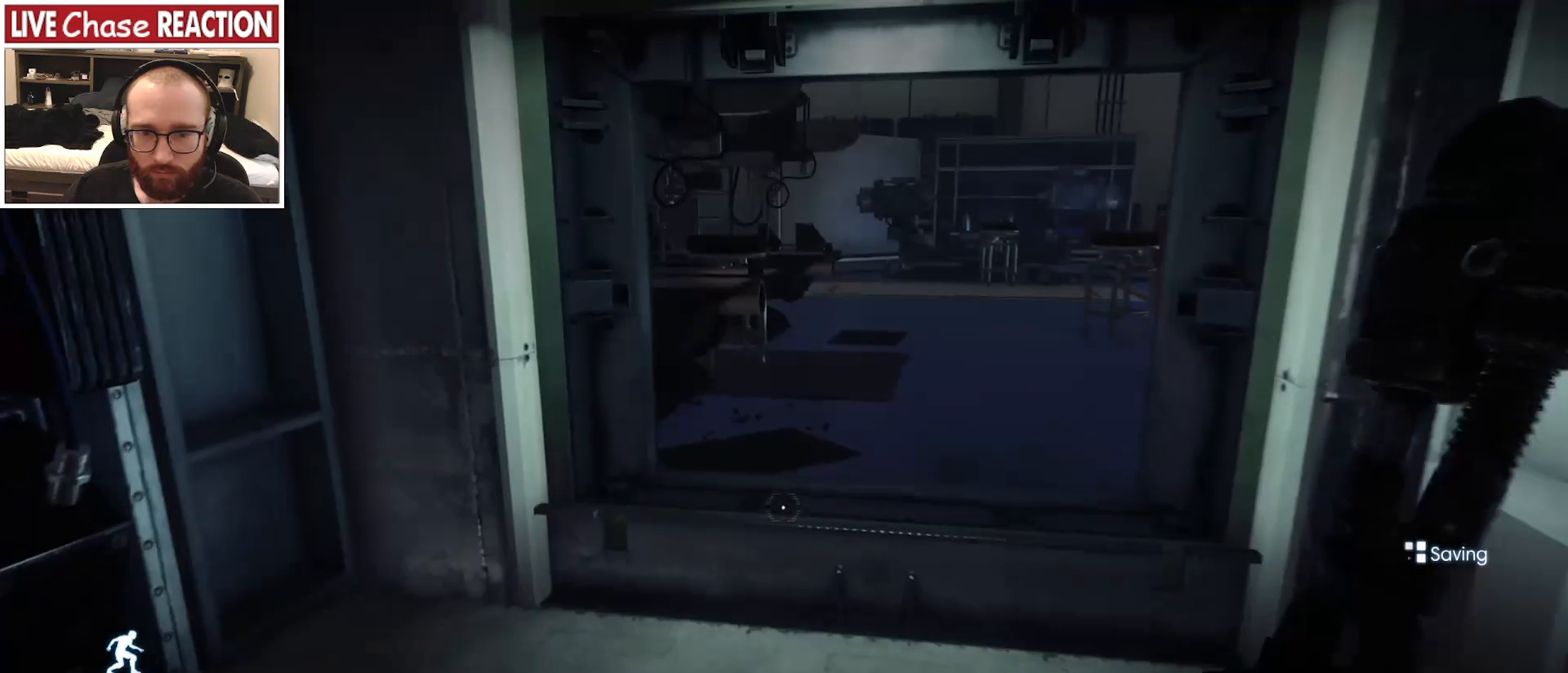
{"keys": ["a", "w"], "mouse": []}
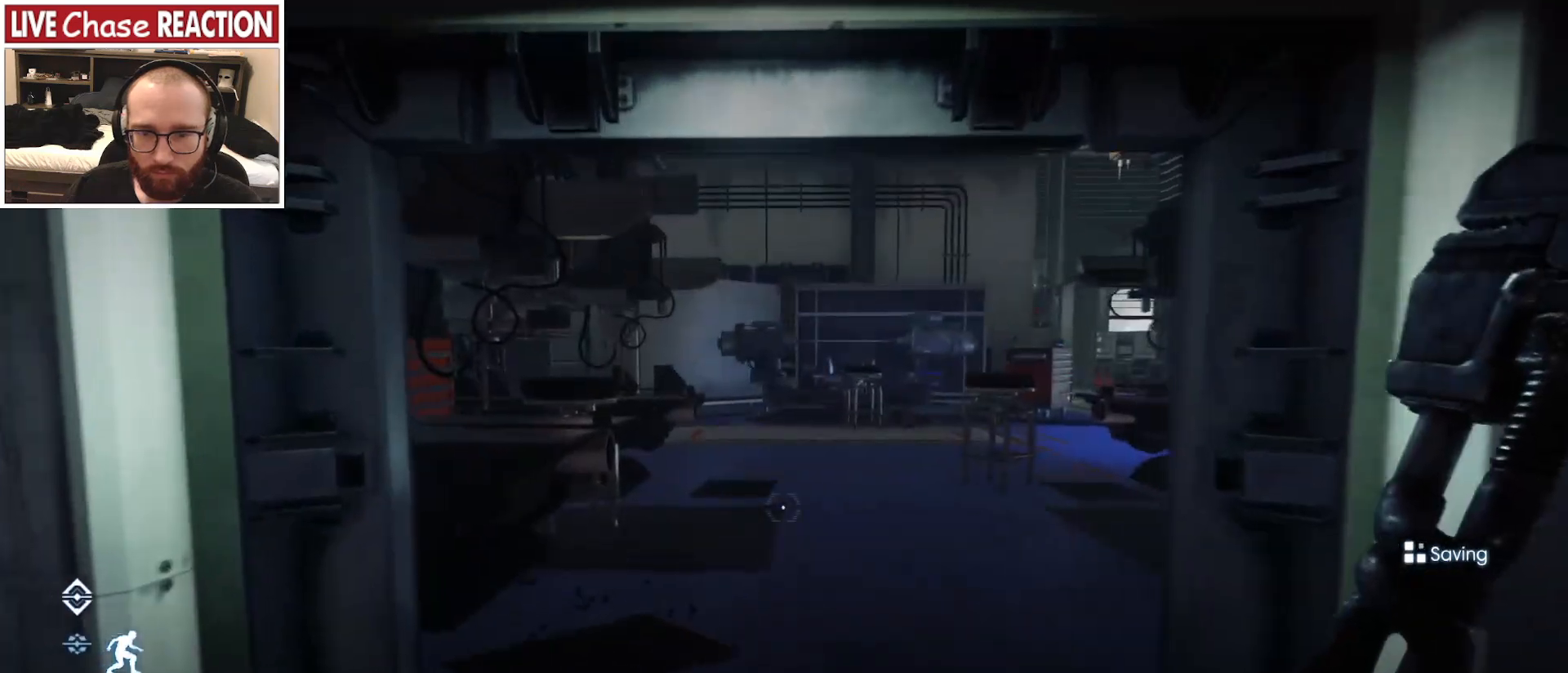
{"keys": [], "mouse": [], "events": [[417, "a", "up"], [450, "w", "up"]]}
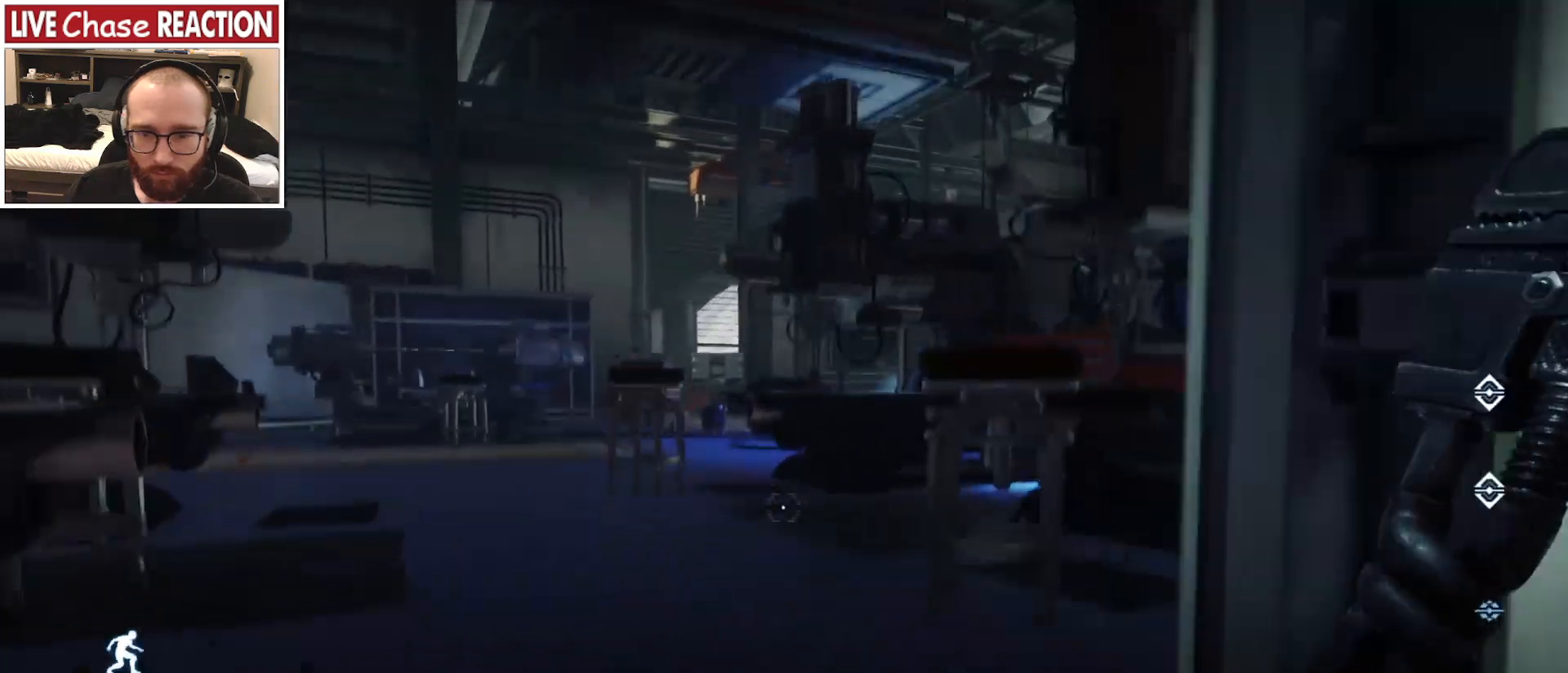
{"keys": ["d"], "mouse": [], "events": [[500, "d", "down"]]}
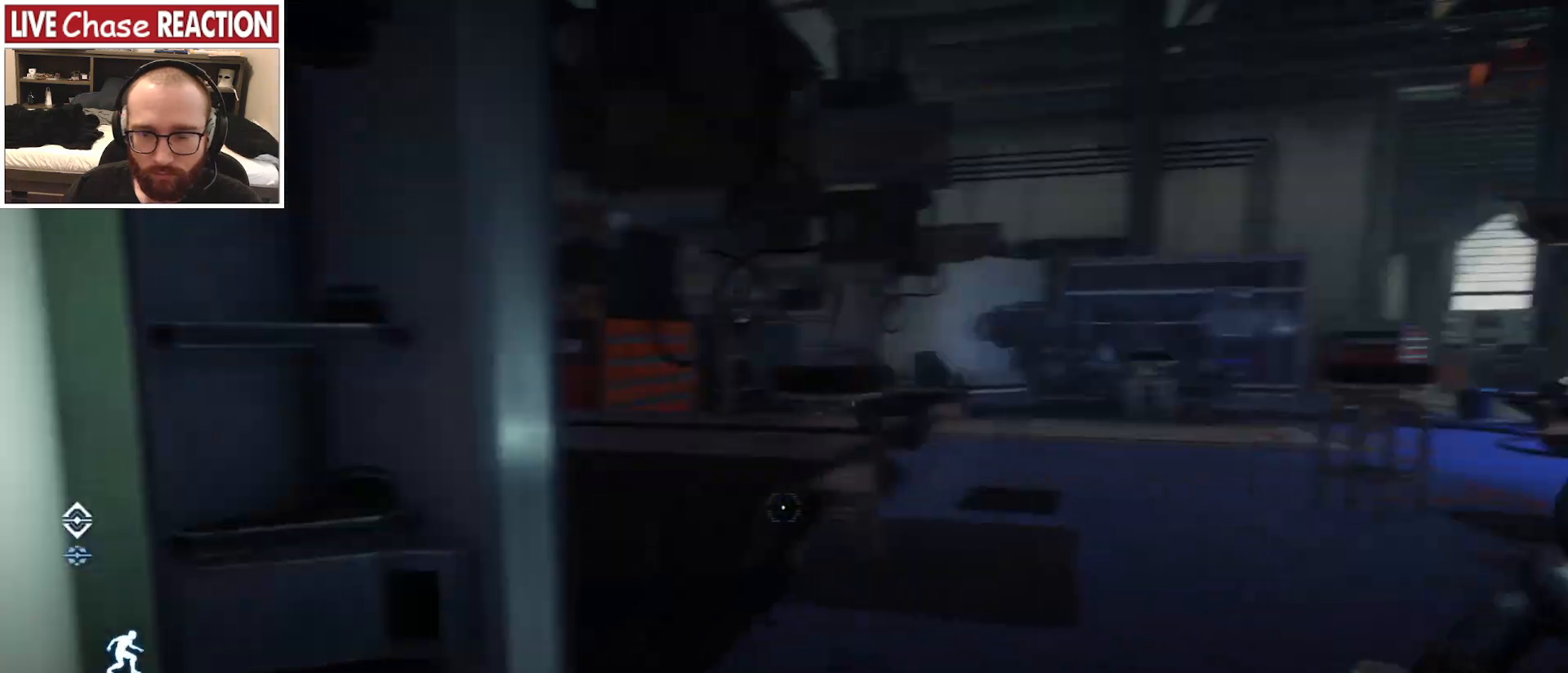
{"keys": [], "mouse": []}
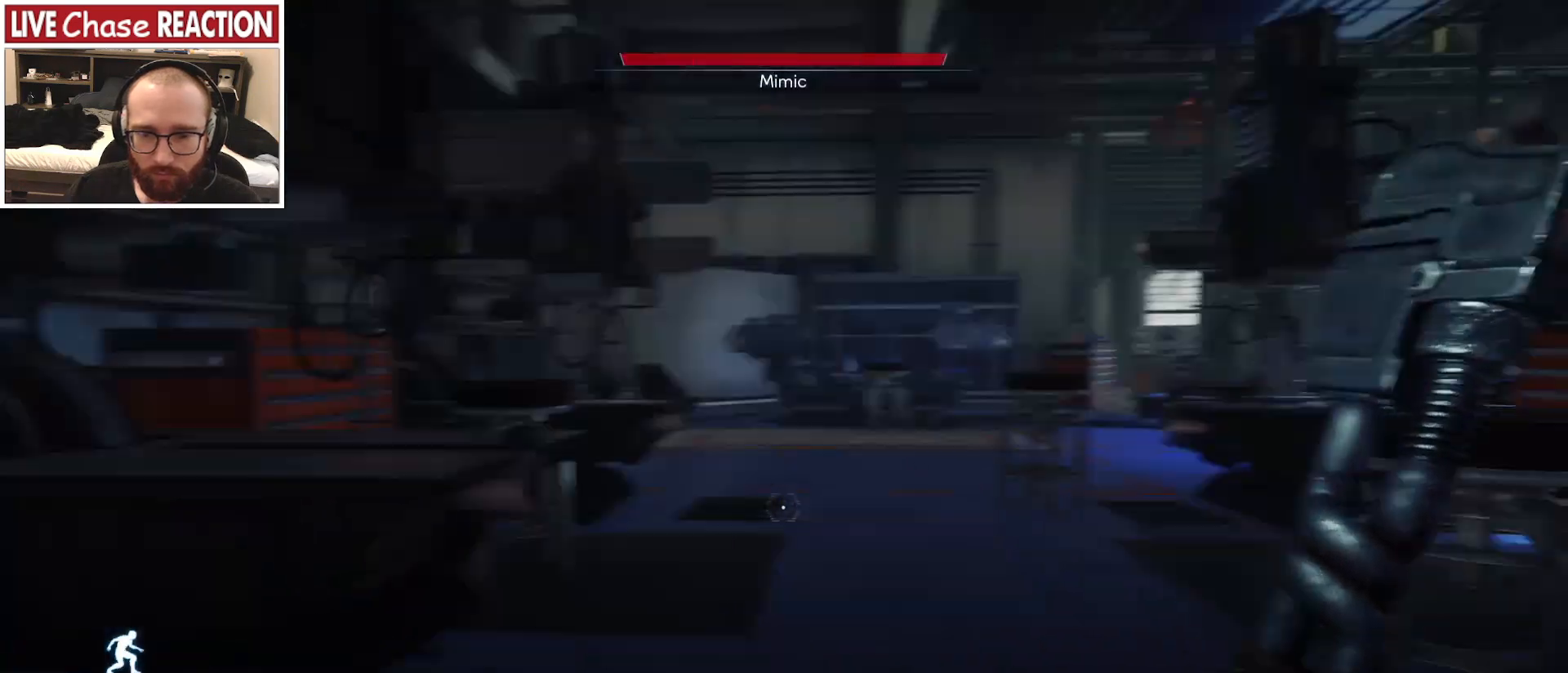
{"keys": ["s"], "mouse": [], "events": [[67, "s", "down"]]}
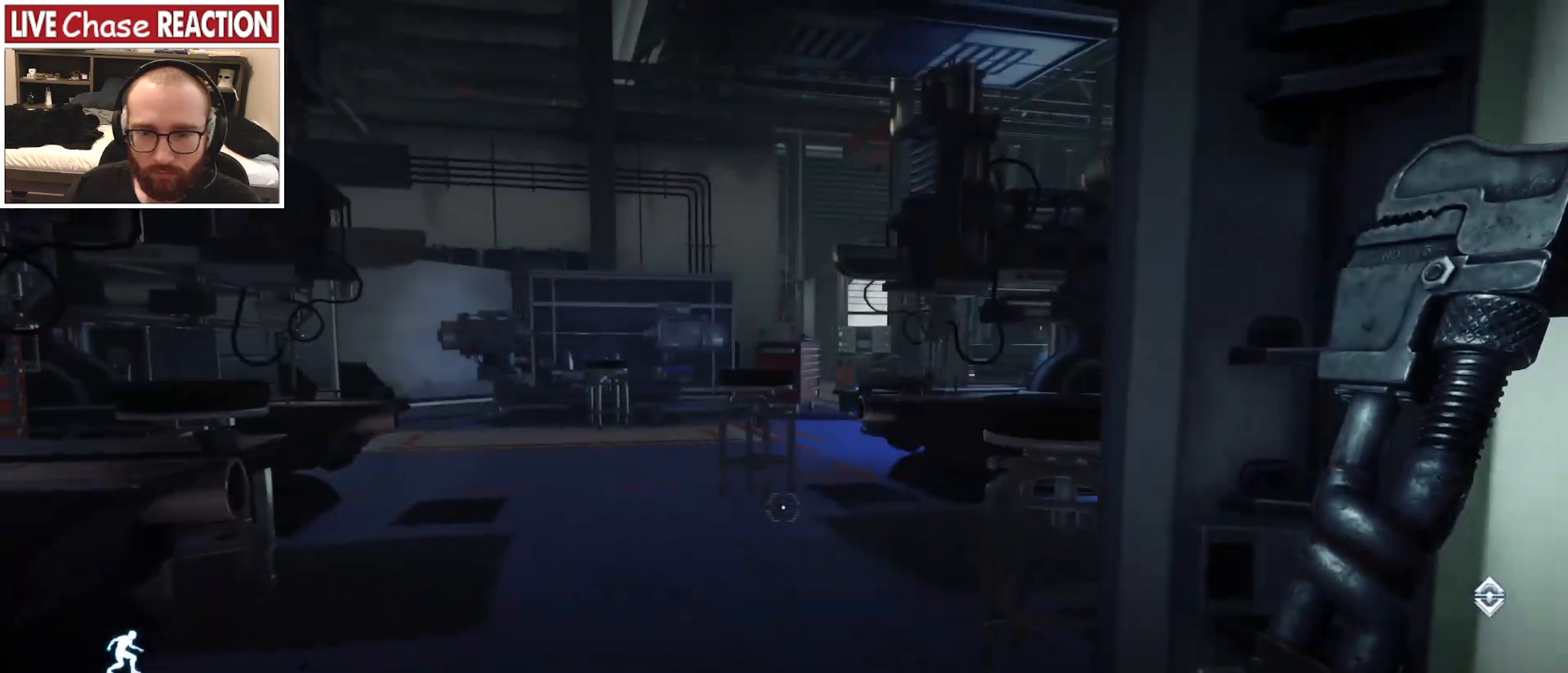
{"keys": ["s"], "mouse": [], "events": []}
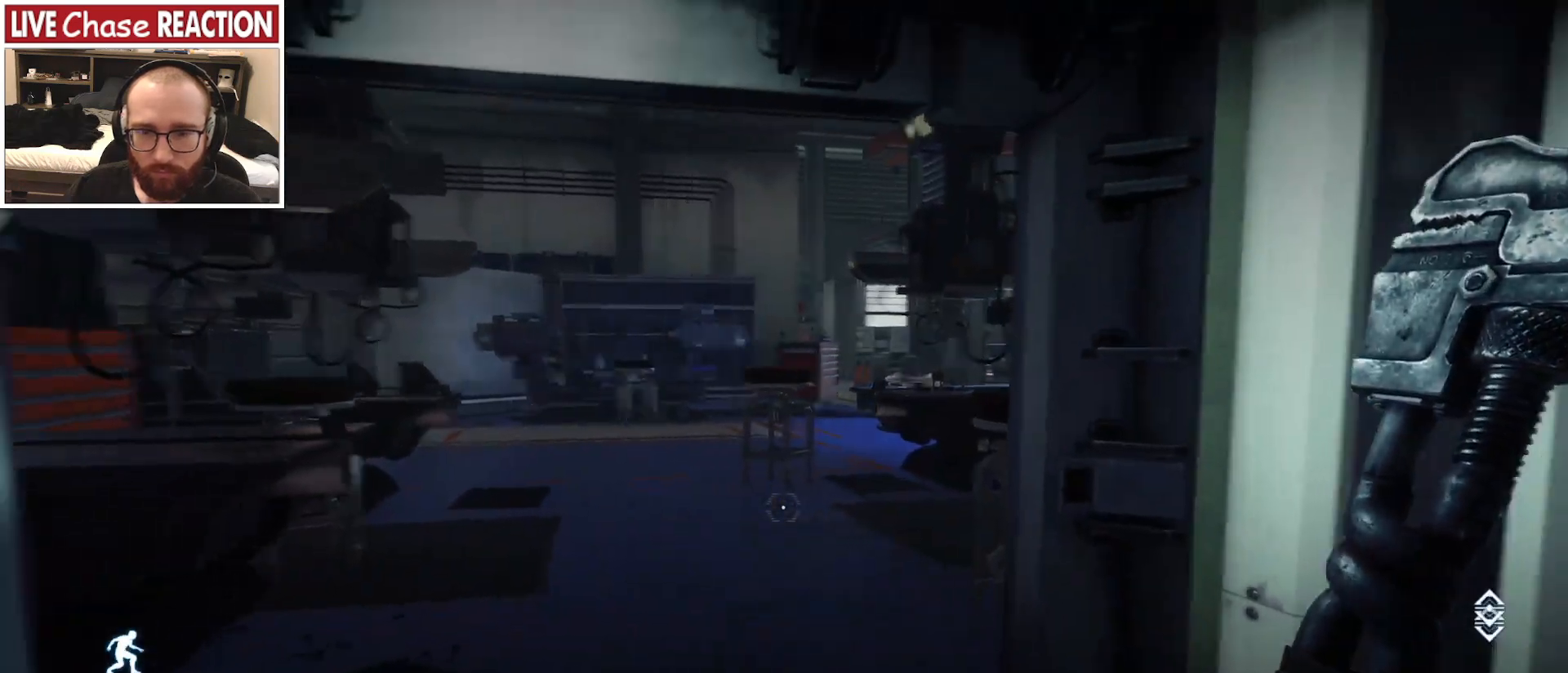
{"keys": ["a", "w"], "mouse": [], "events": [[50, "a", "down"], [83, "s", "up"], [267, "w", "down"]]}
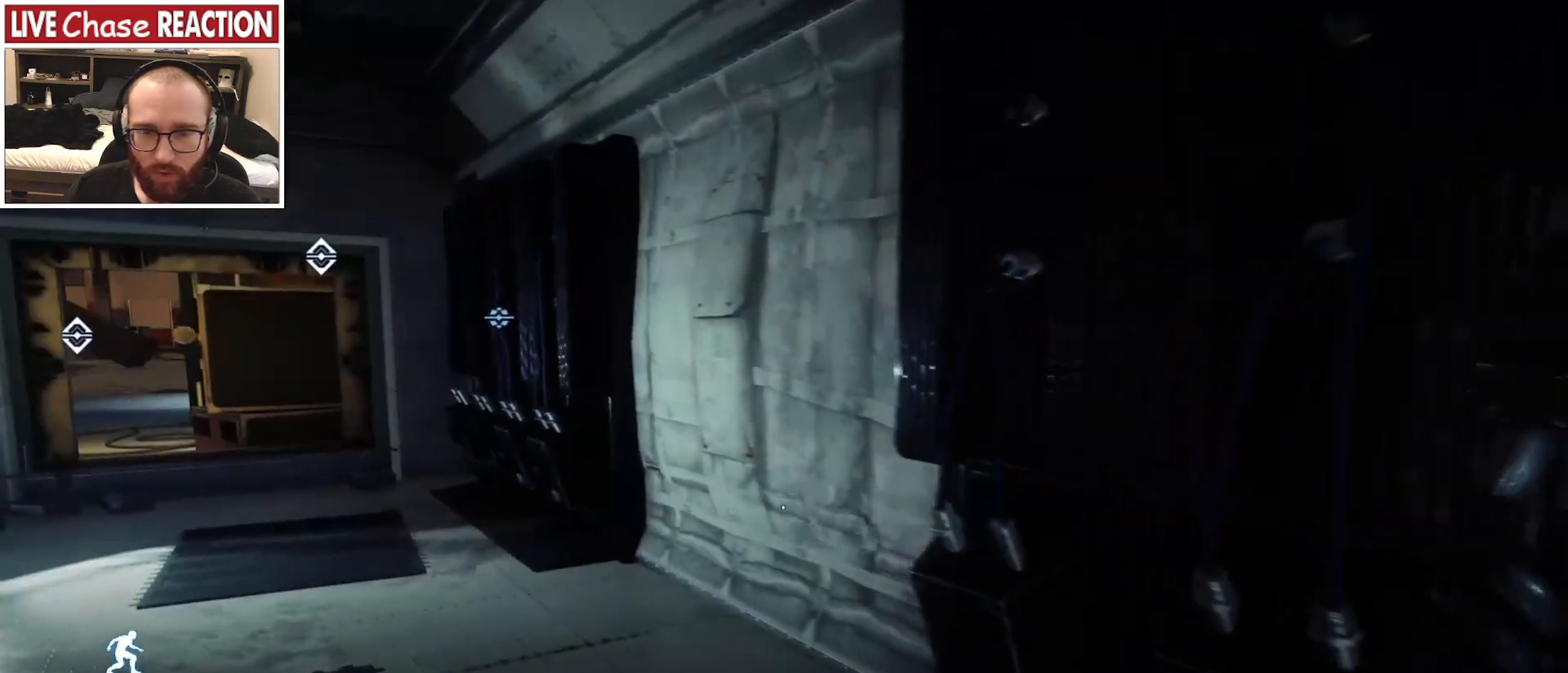
{"keys": ["w"], "mouse": [], "events": [[167, "a", "up"]]}
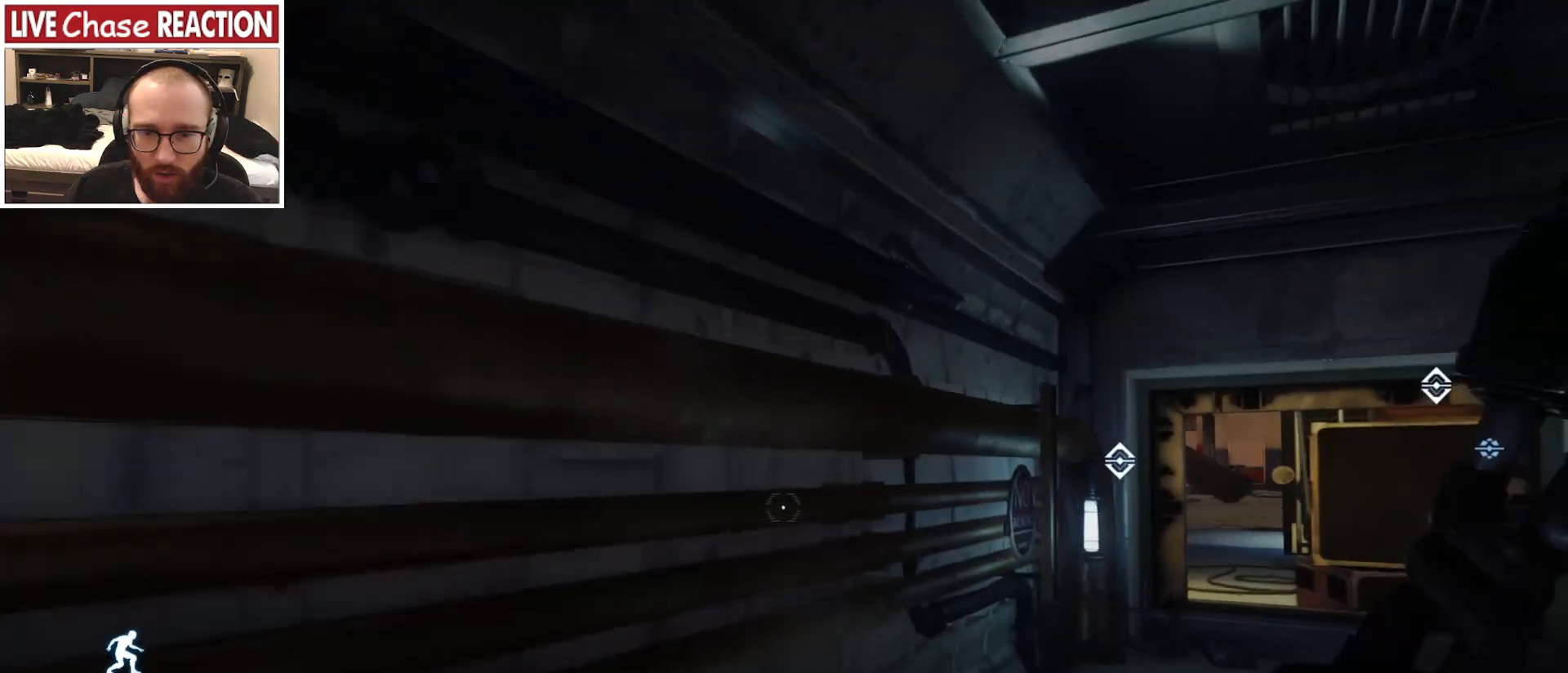
{"keys": ["w"], "mouse": [], "events": [[33, "d", "down"], [367, "d", "up"]]}
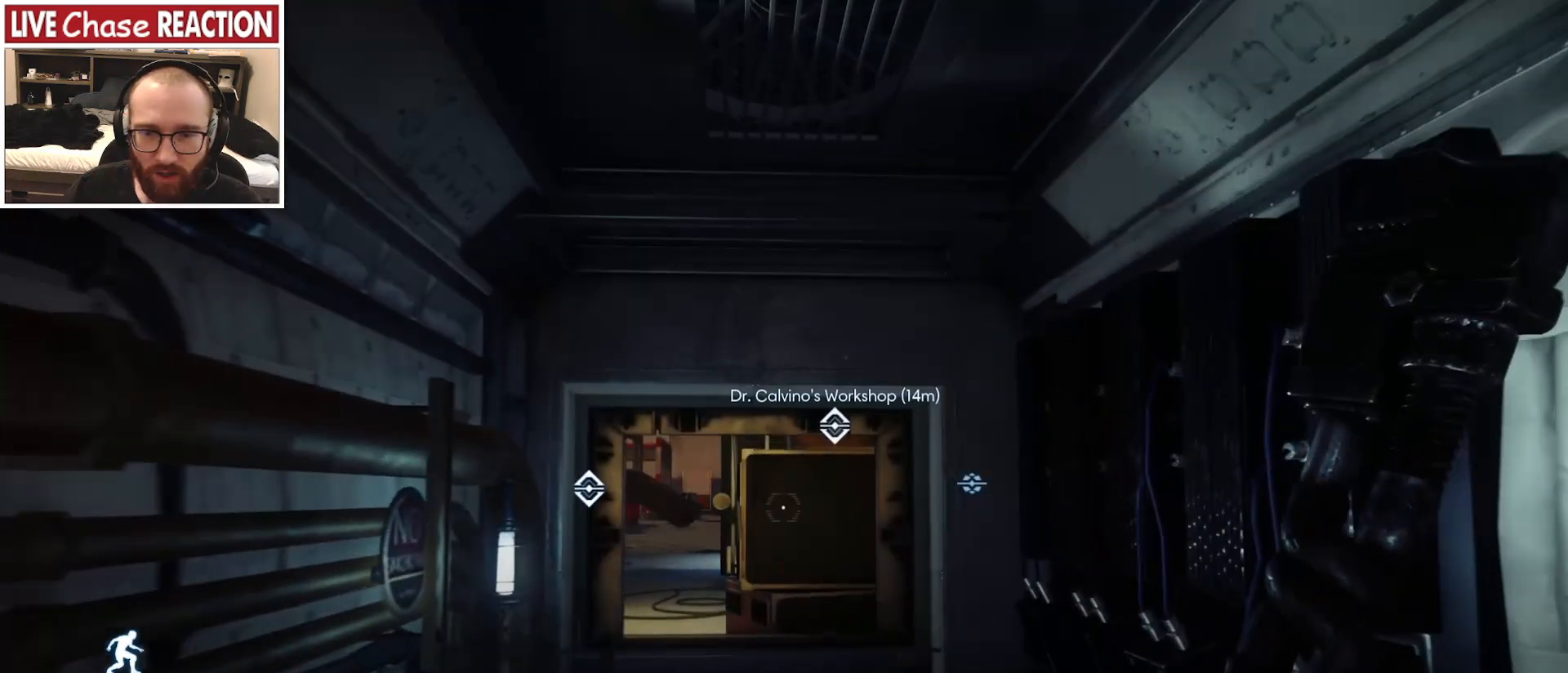
{"keys": ["w"], "mouse": [], "events": []}
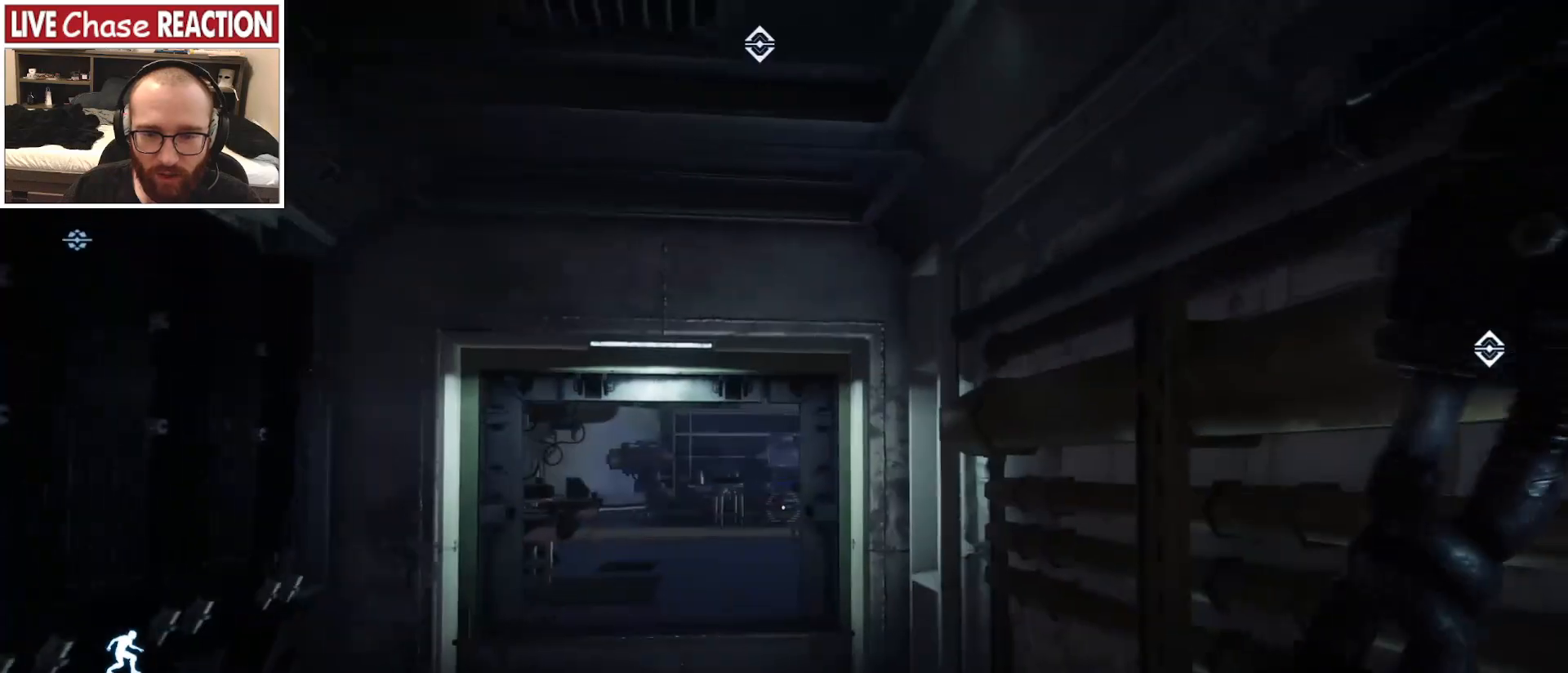
{"keys": ["w"], "mouse": [], "events": []}
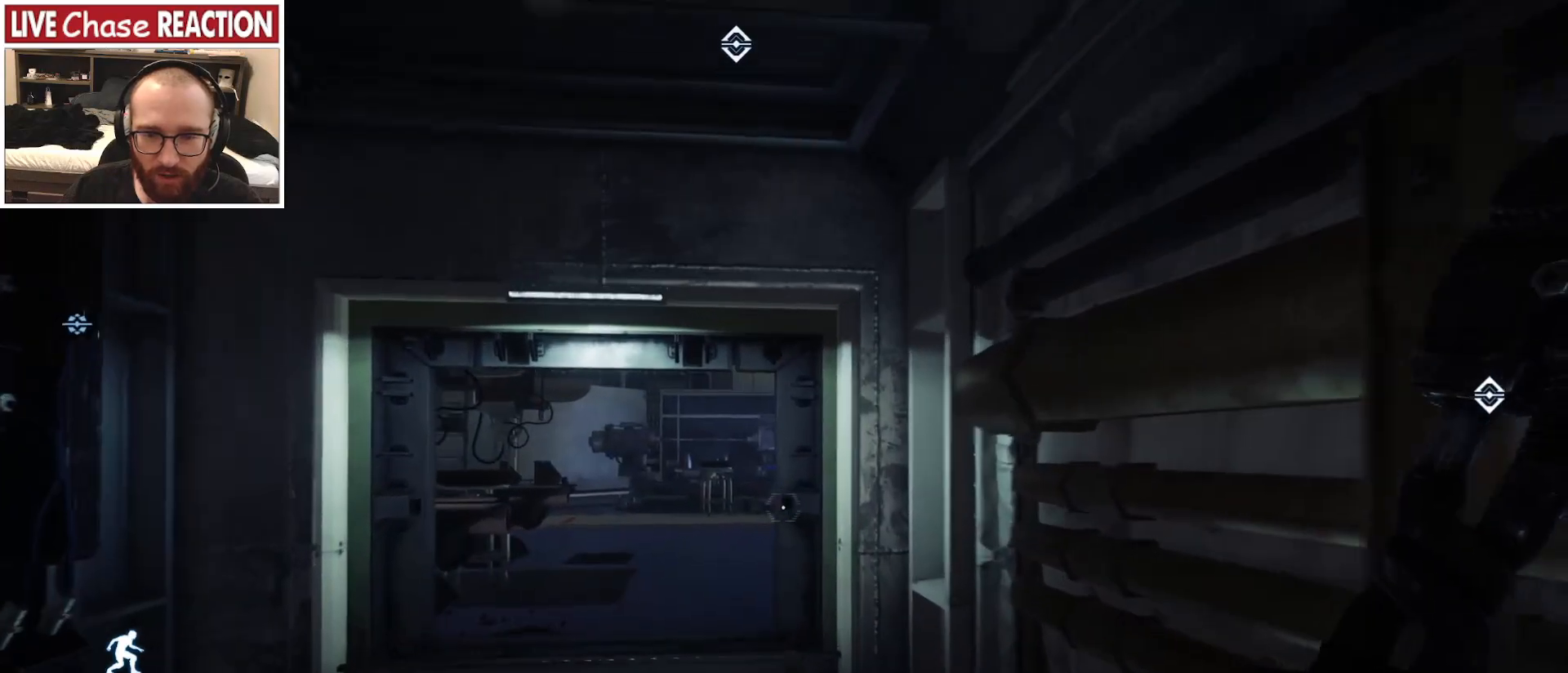
{"keys": ["a", "w"], "mouse": [], "events": [[117, "a", "down"]]}
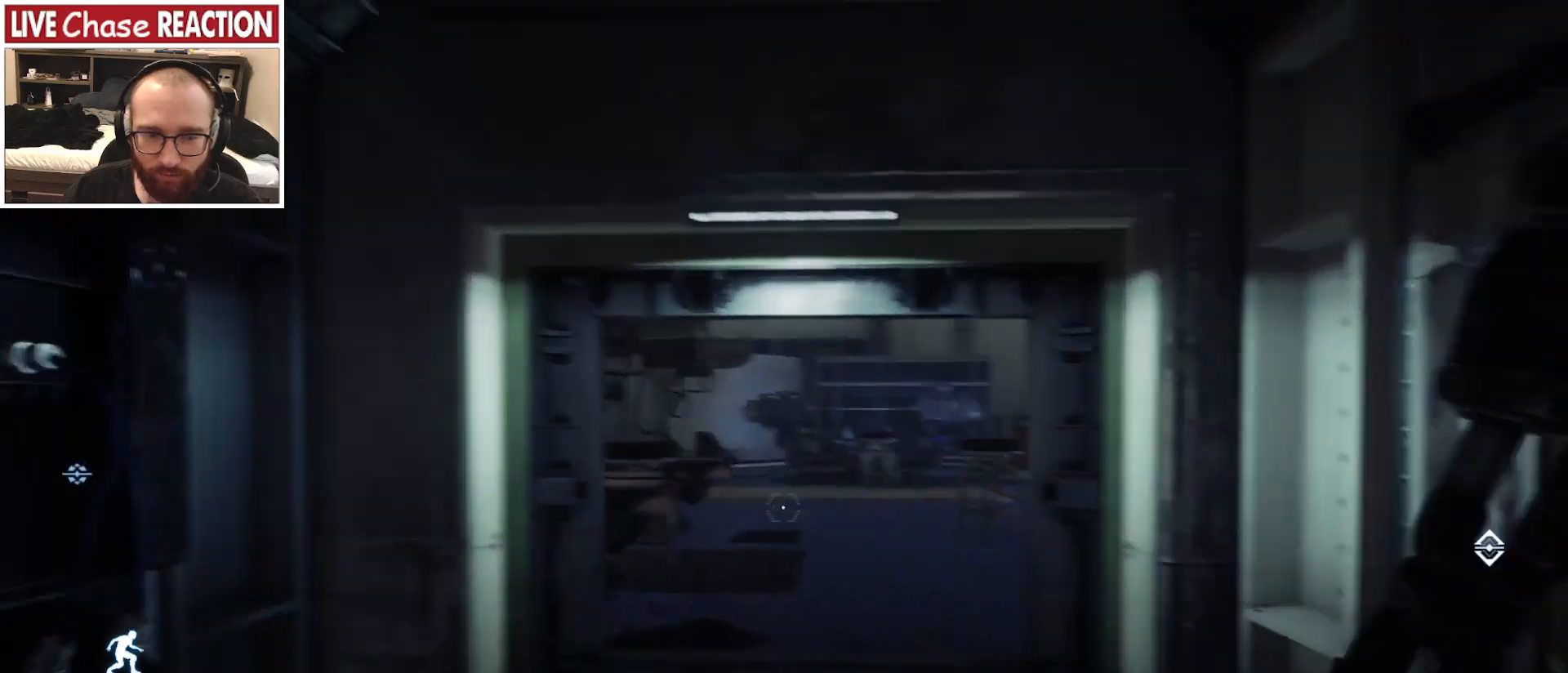
{"keys": [], "mouse": [], "events": [[167, "a", "up"], [383, "w", "up"]]}
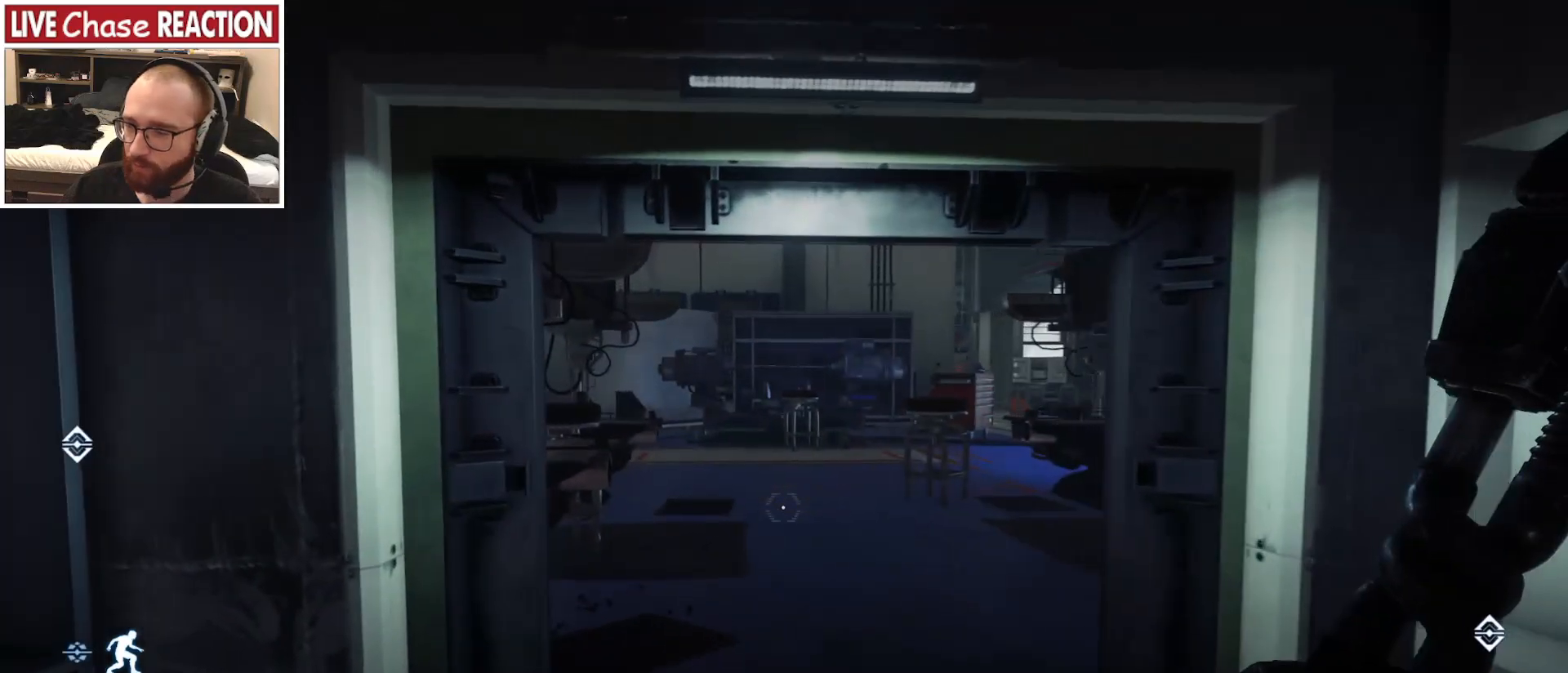
{"keys": [], "mouse": [], "events": []}
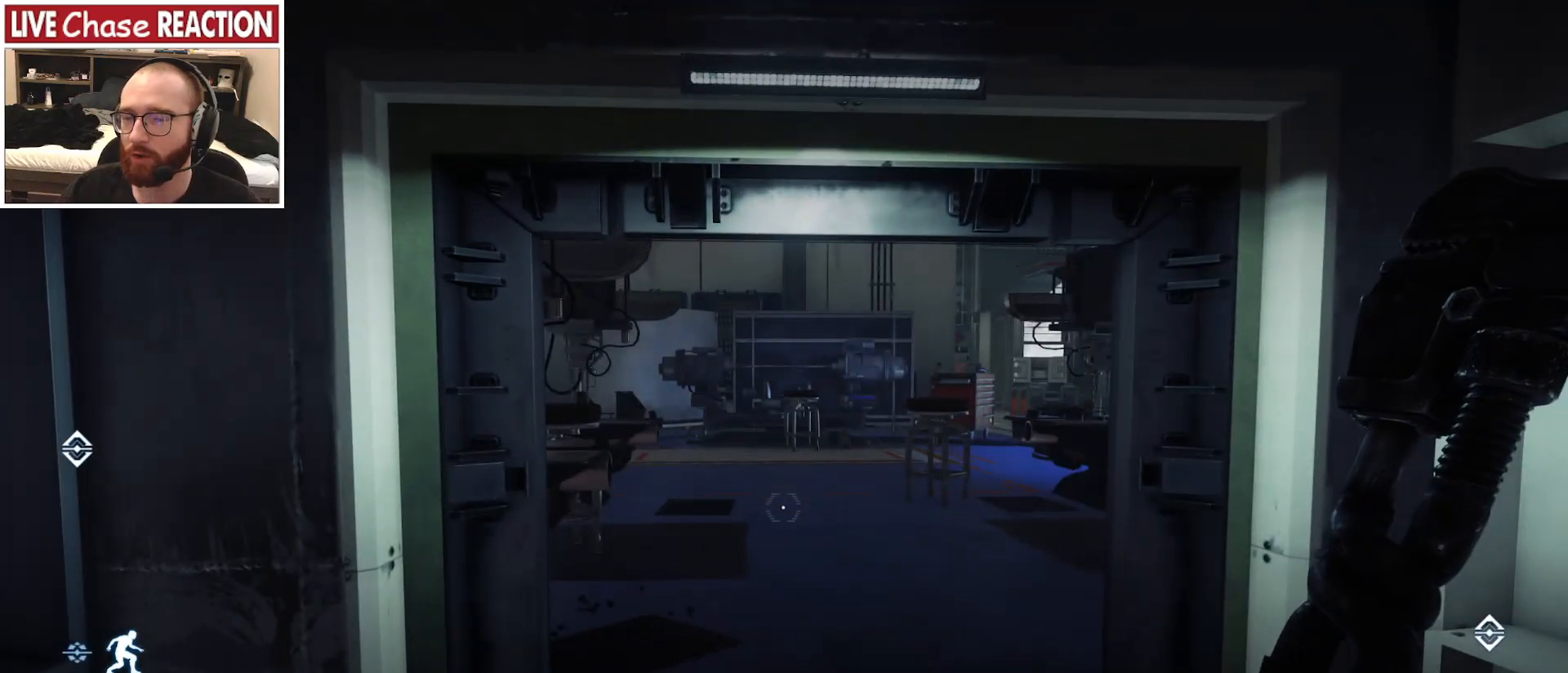
{"keys": [], "mouse": [], "events": []}
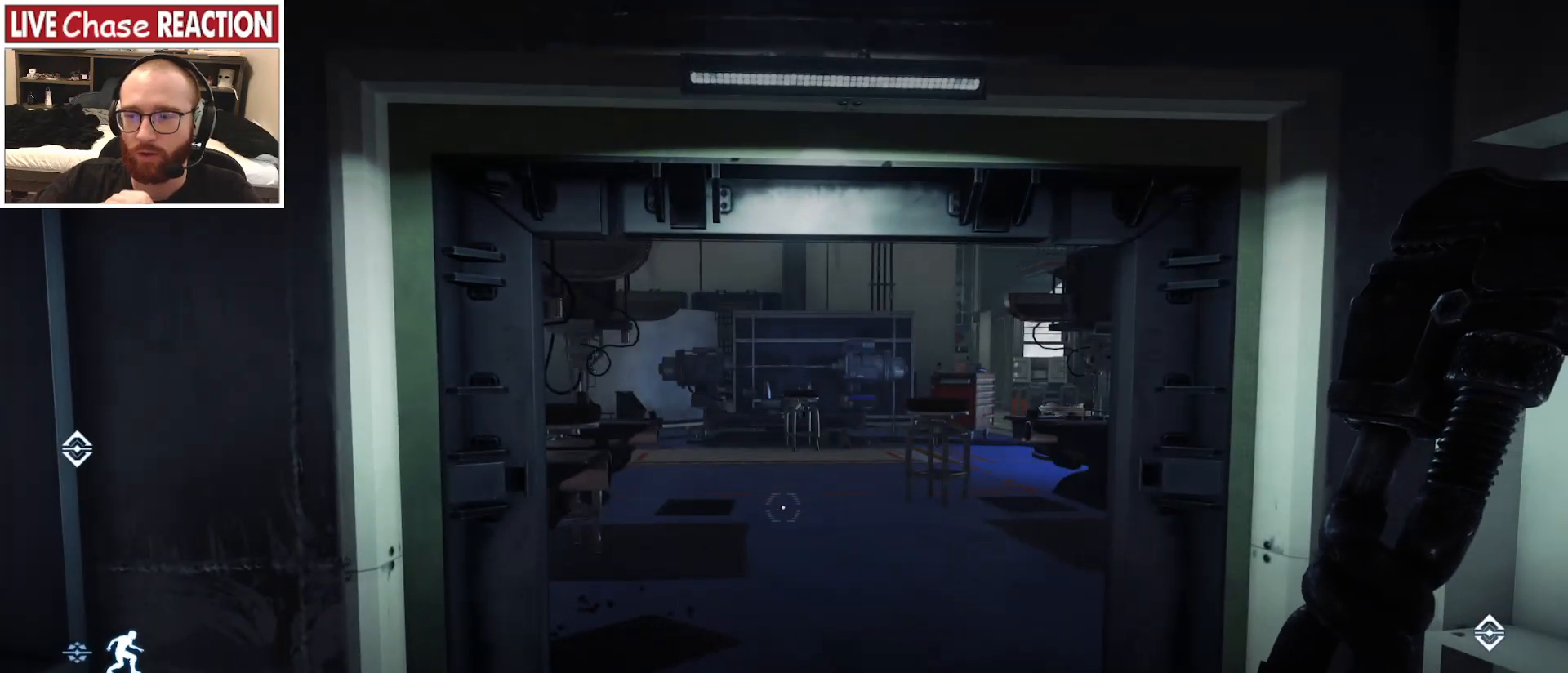
{"keys": [], "mouse": [], "events": []}
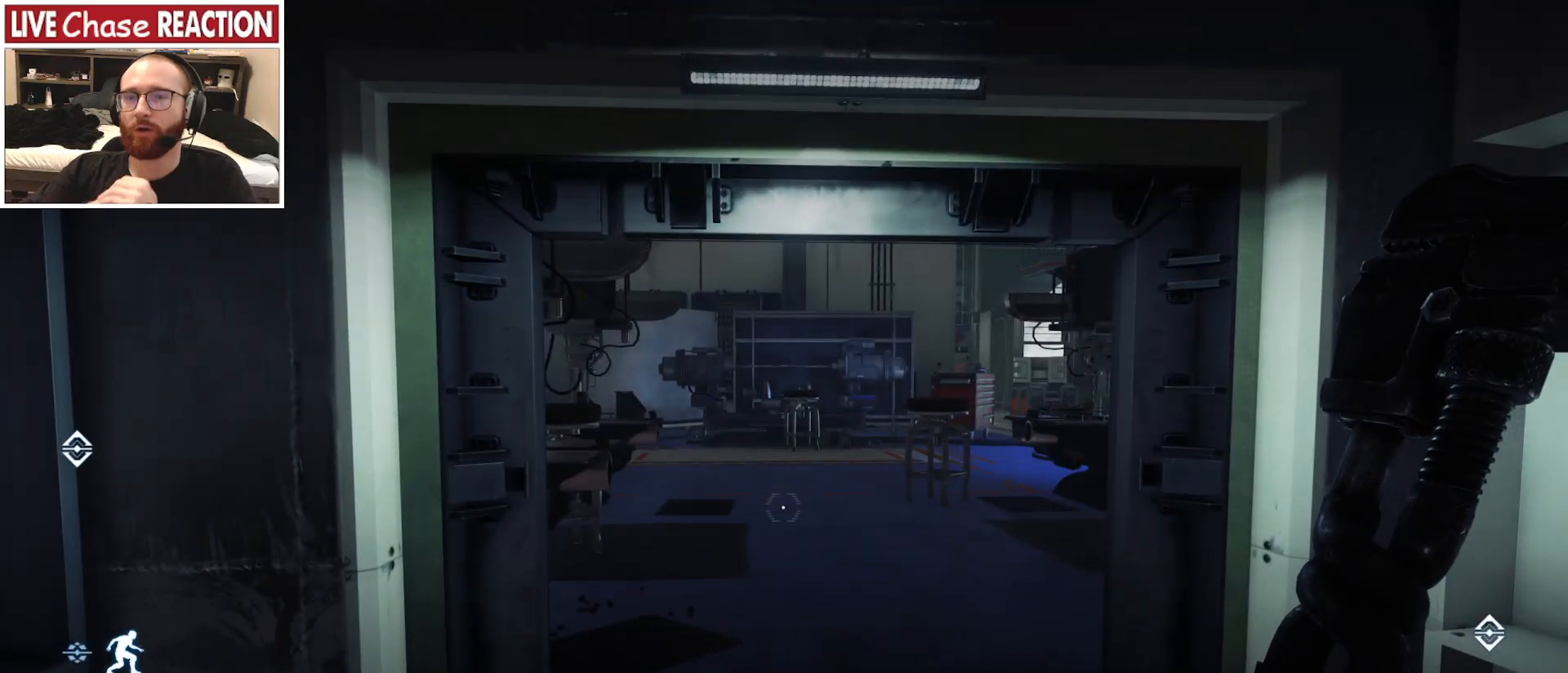
{"keys": [], "mouse": [], "events": []}
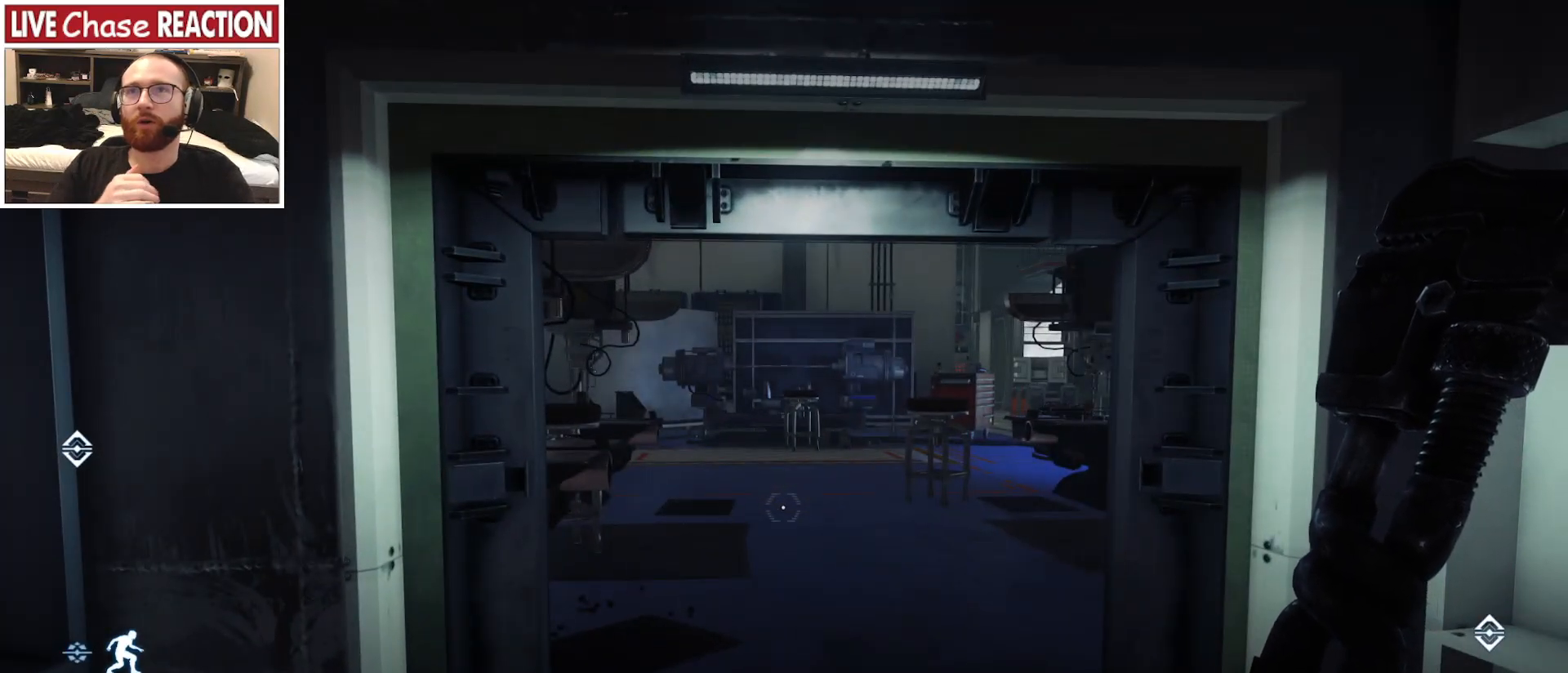
{"keys": [], "mouse": [], "events": []}
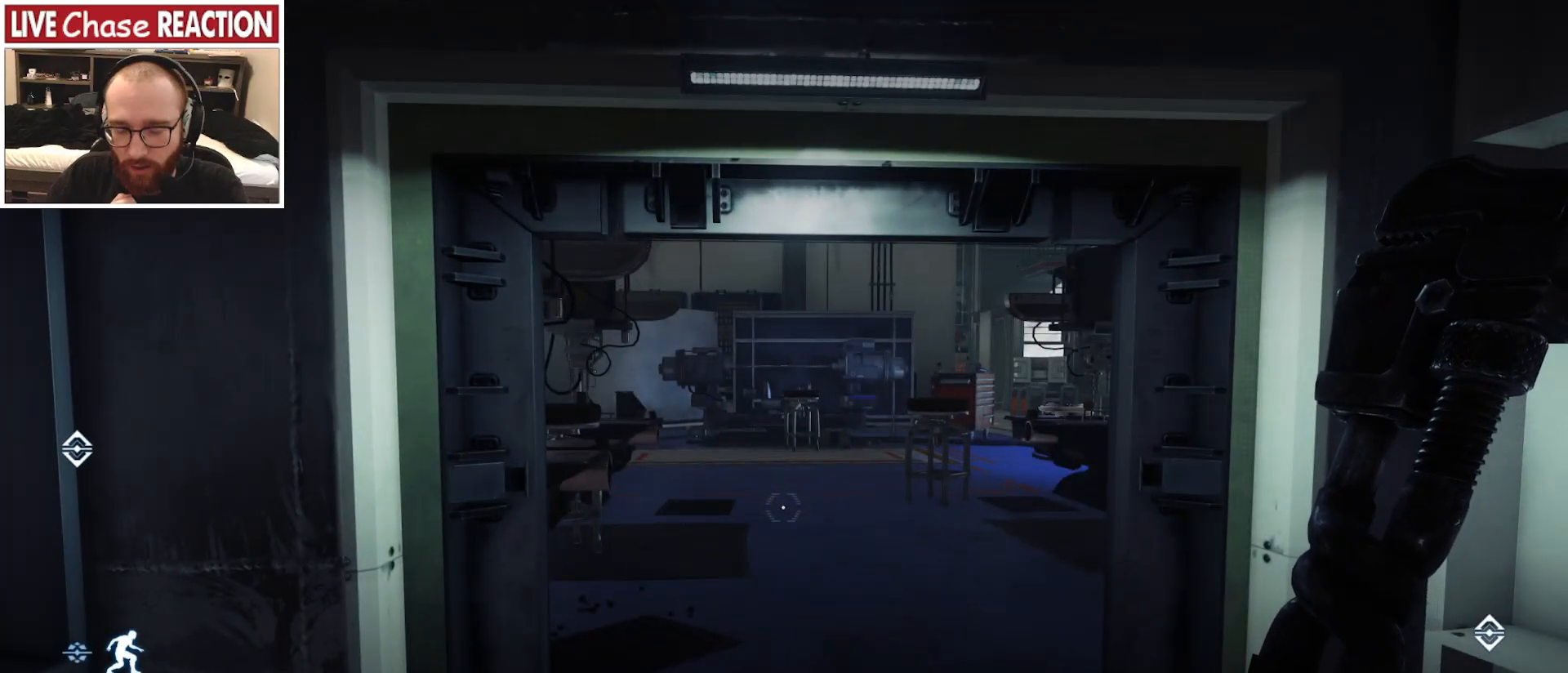
{"keys": [], "mouse": [], "events": []}
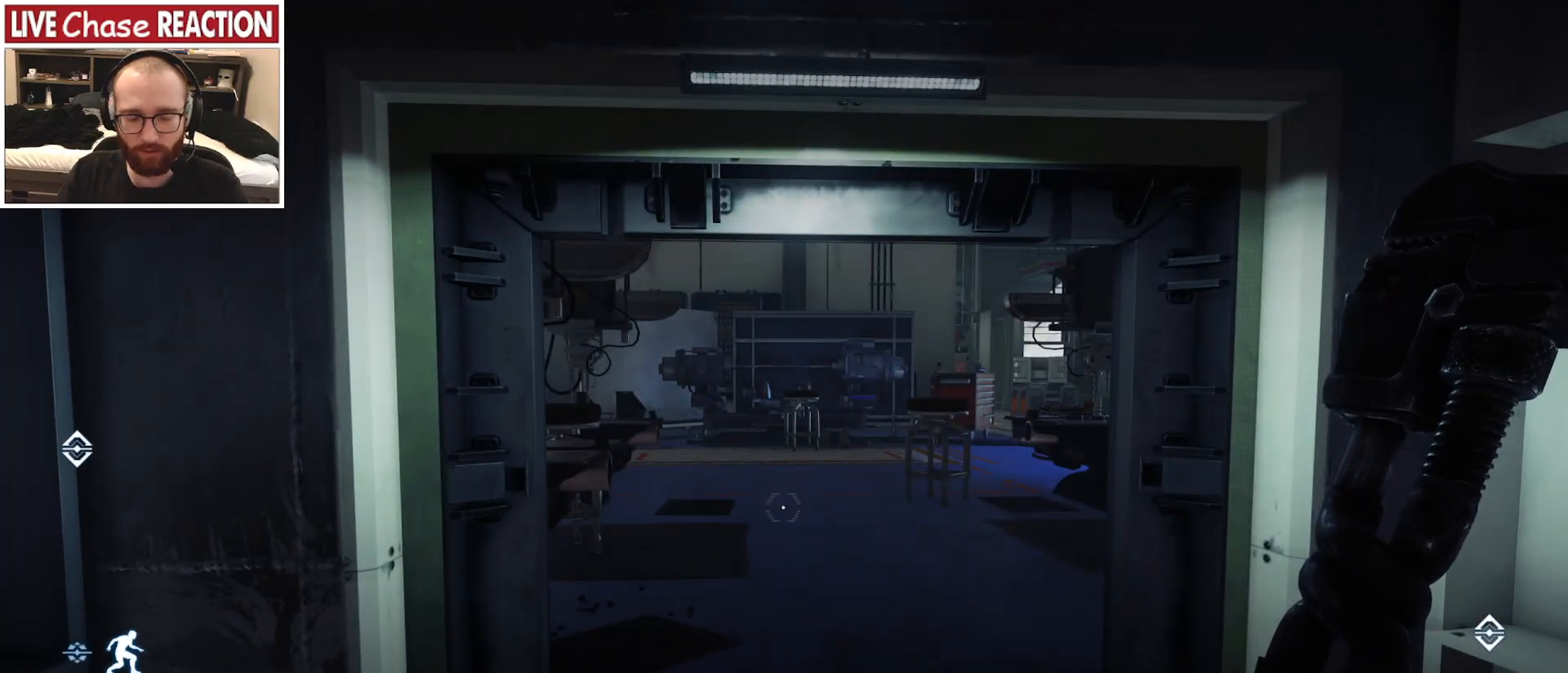
{"keys": [], "mouse": [], "events": []}
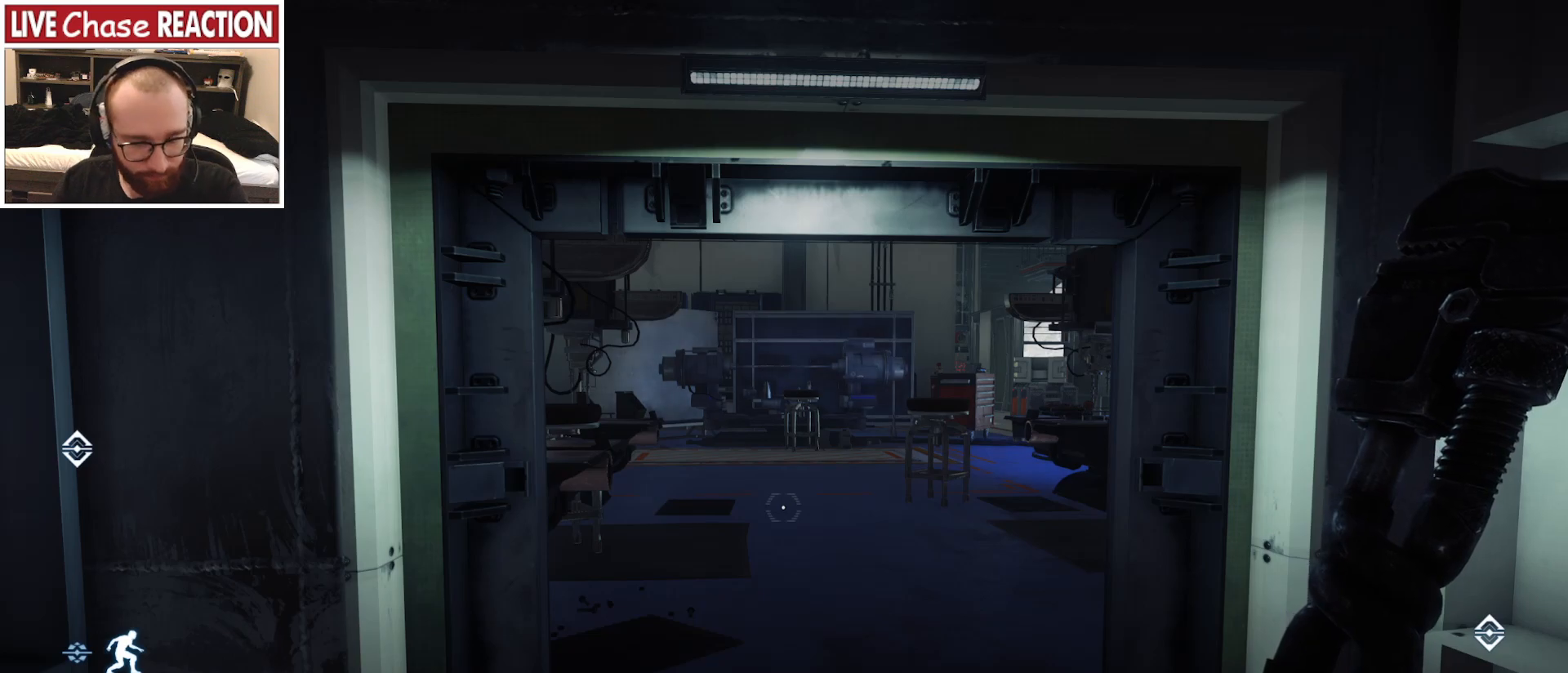
{"keys": ["w"], "mouse": [], "events": [[233, "w", "down"]]}
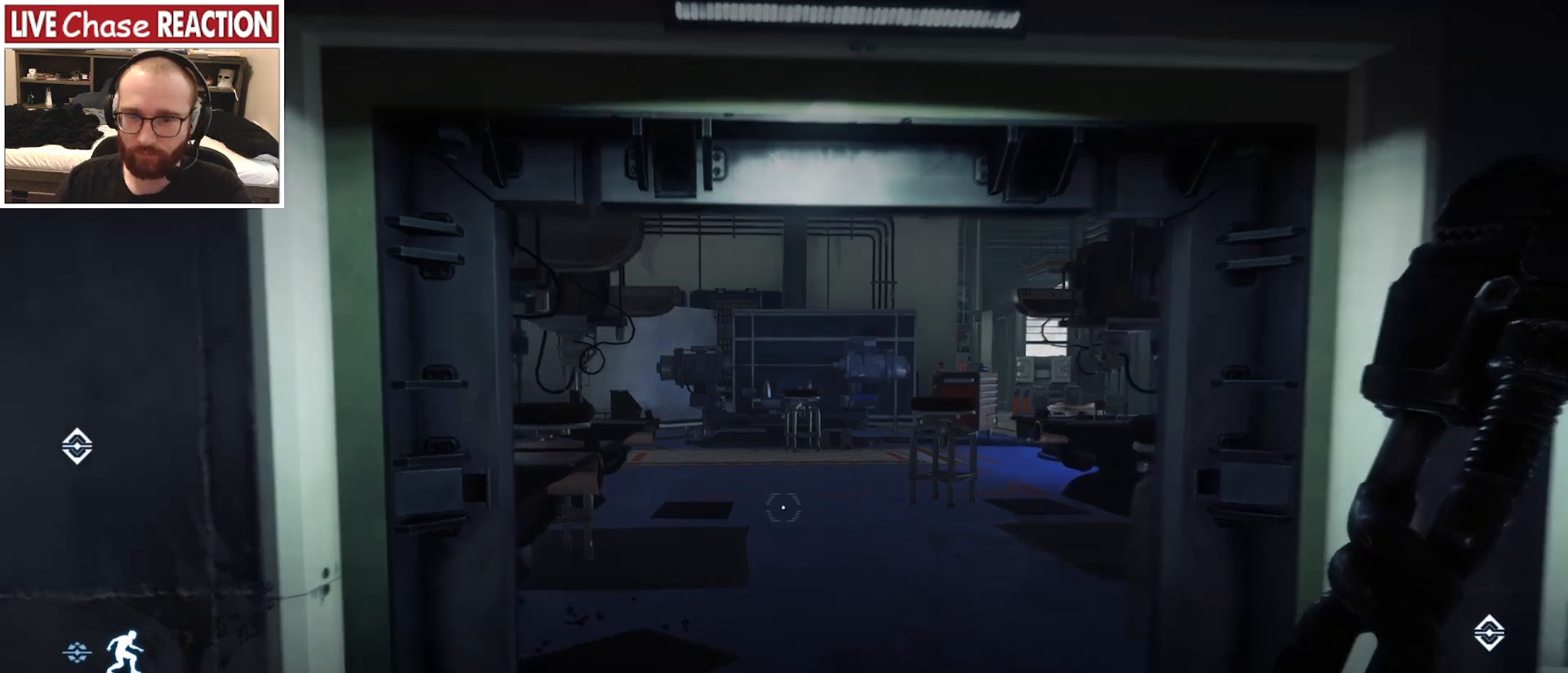
{"keys": [], "mouse": [], "events": [[400, "w", "up"]]}
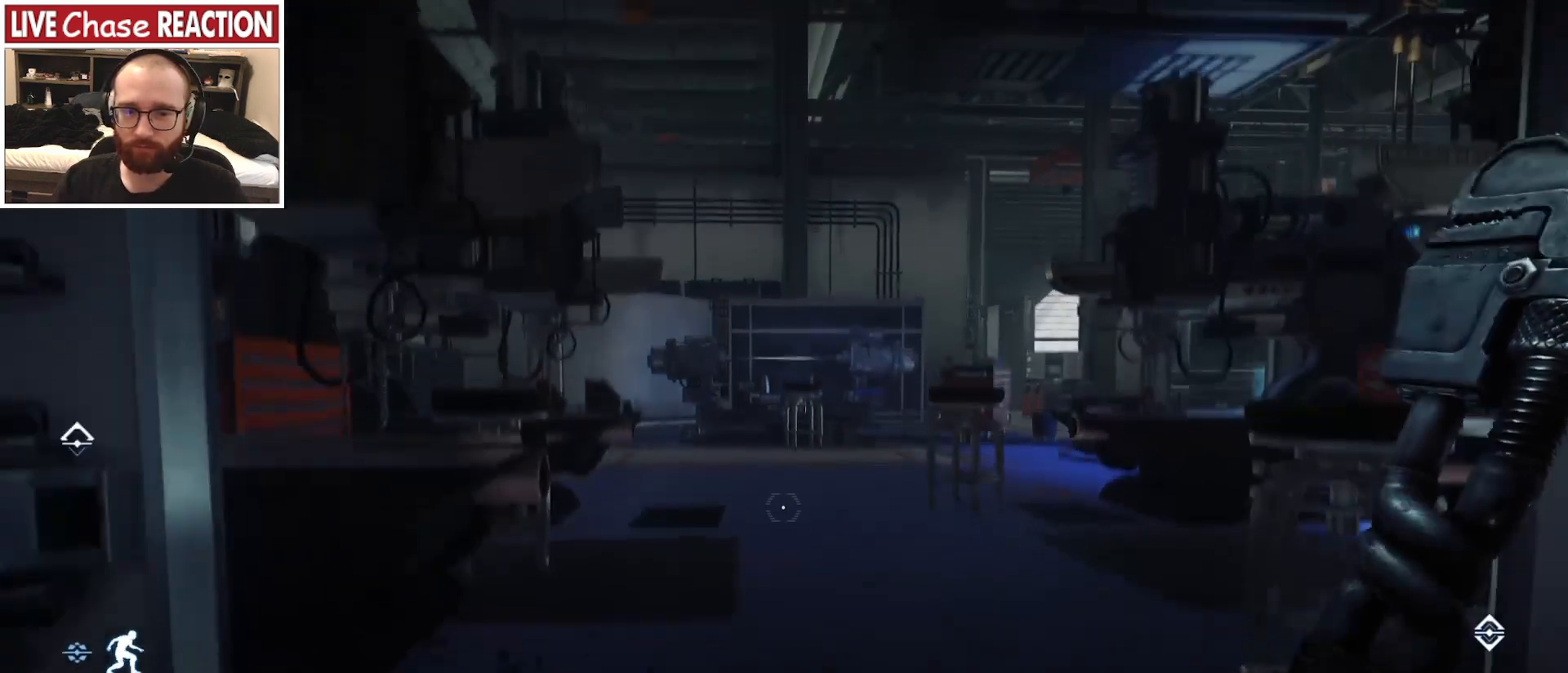
{"keys": [], "mouse": [], "events": []}
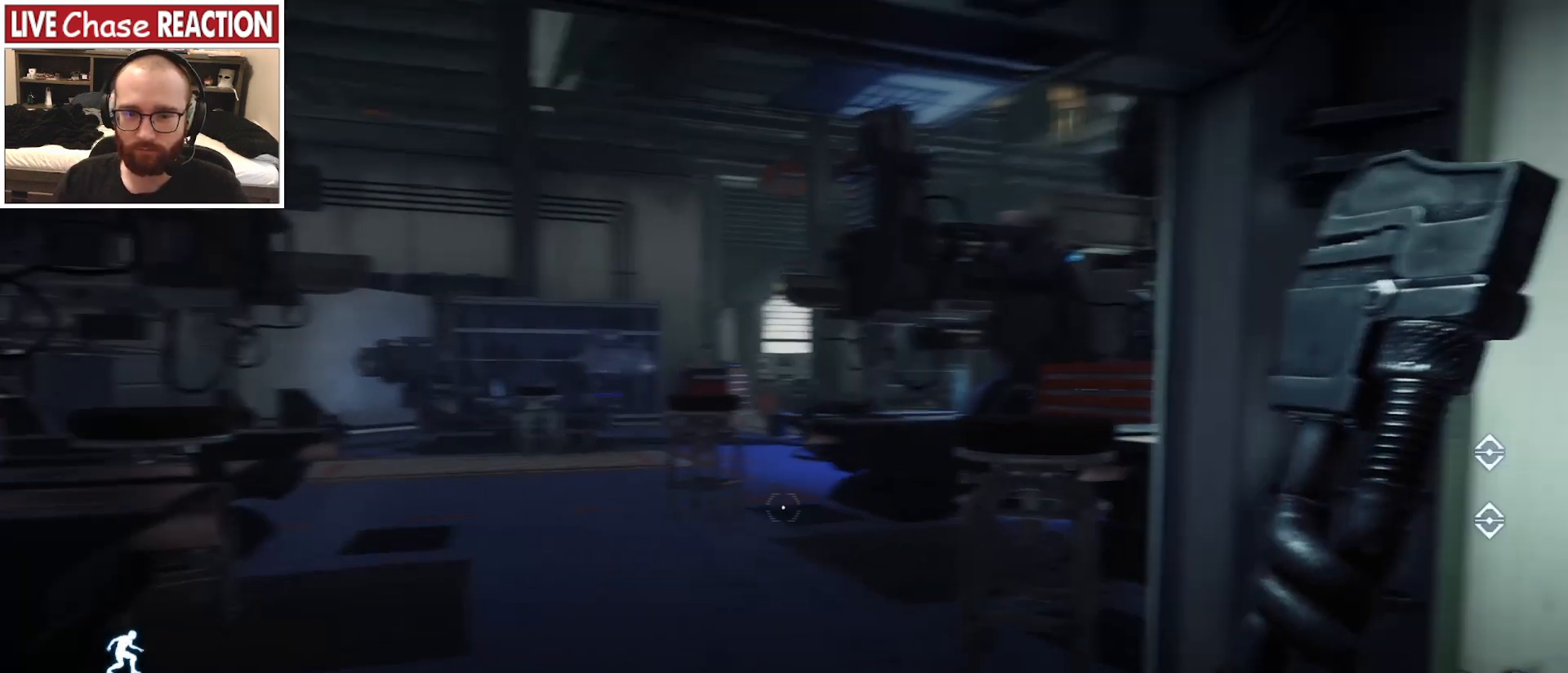
{"keys": ["alt"], "mouse": [], "events": [[200, "escape", "down"], [300, "escape", "up"], [500, "alt", "down"]]}
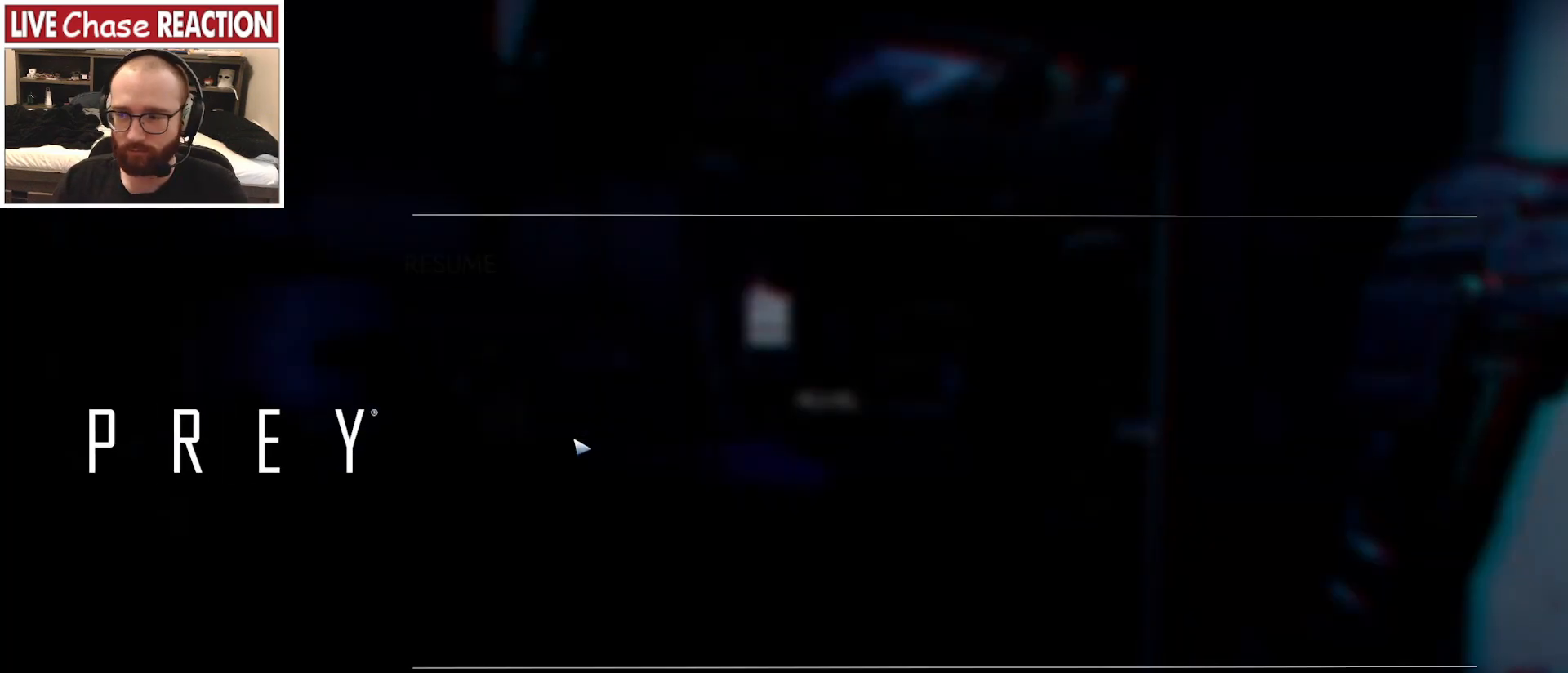
{"keys": [], "mouse": [], "events": [[33, "tab", "down"], [117, "alt", "up"], [150, "tab", "up"]]}
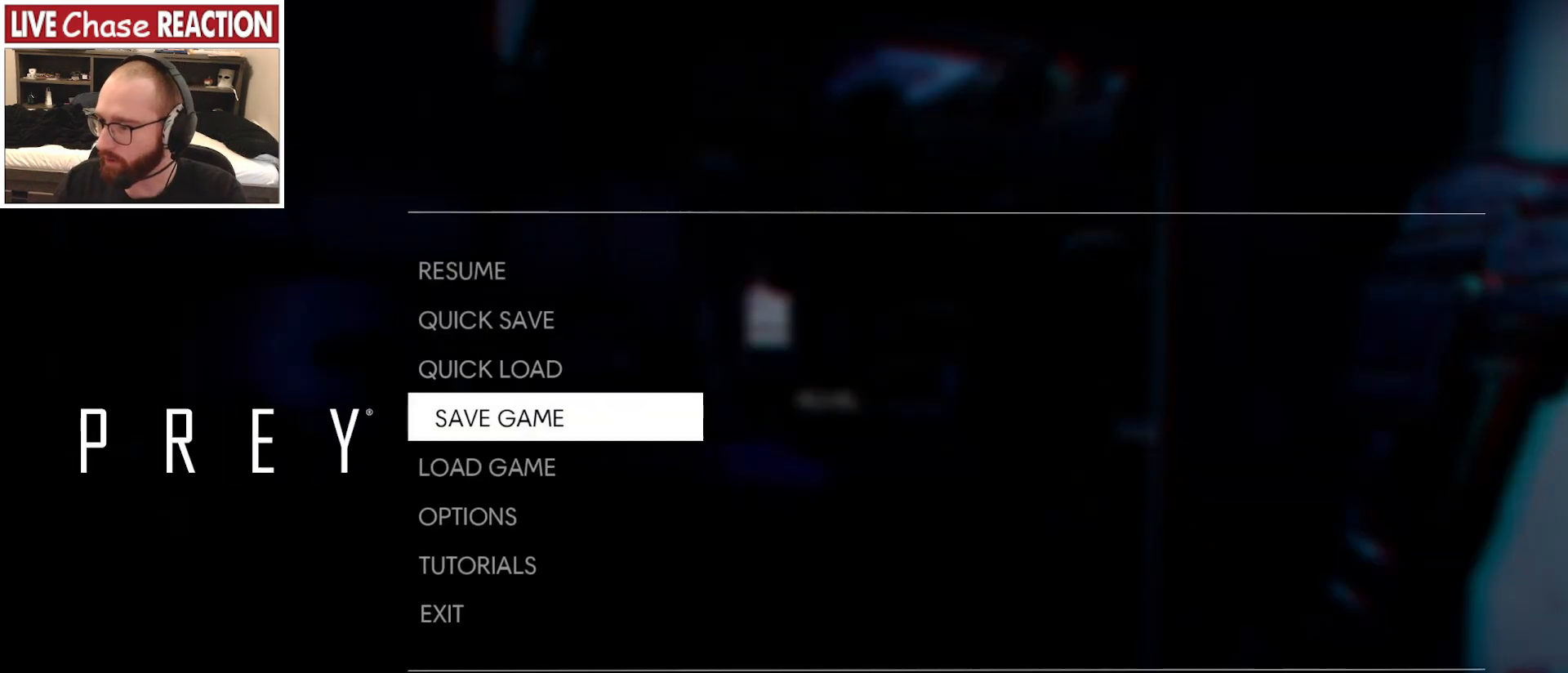
{"keys": [], "mouse": [], "events": [[167, "mouse_left", "down"], [250, "mouse_left", "up"]]}